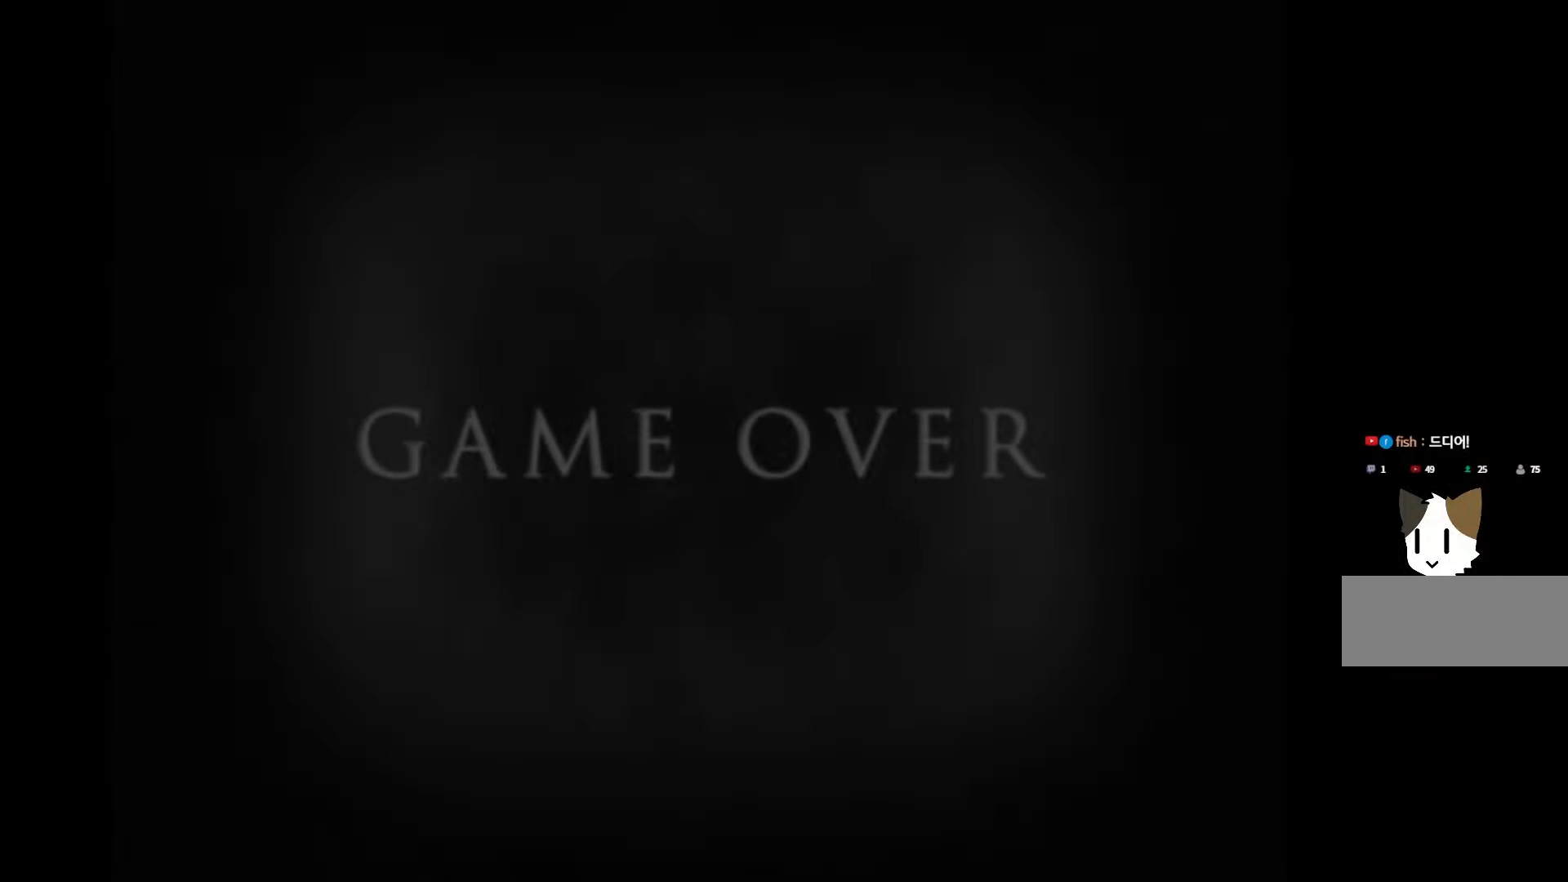
Gameplay with keyboard and mouse; each line is a JSON object with the keys held at the frame after it. "events" lists presses ("down") and releases ("up") of "1", "2", "3", "4", "5", "6", "7", "a", "d", "e", "q", "r", "s", "space" and "w" between this image and that frame as [ms after this image, input, new state], when the widget could be followed in between. No other keys are recorded. Mouse buttons are not recorded. Not read: mouse_move.
{"keys": ["space"], "events": [[133, "space", "down"], [300, "space", "up"], [383, "space", "down"]]}
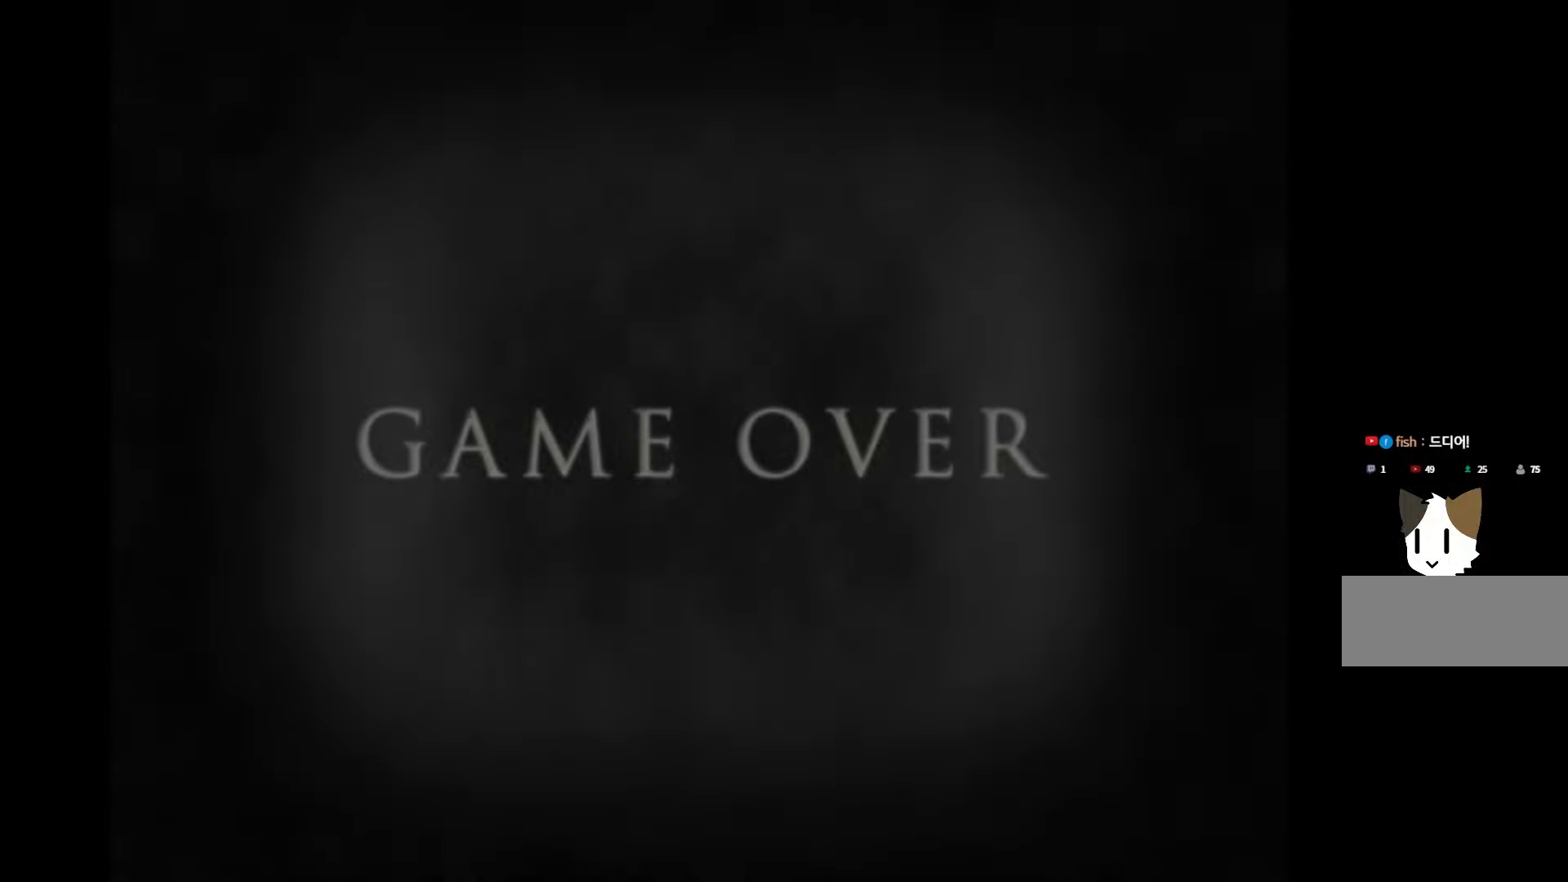
{"keys": ["space"], "events": [[33, "space", "up"], [150, "space", "down"], [300, "space", "up"], [400, "space", "down"]]}
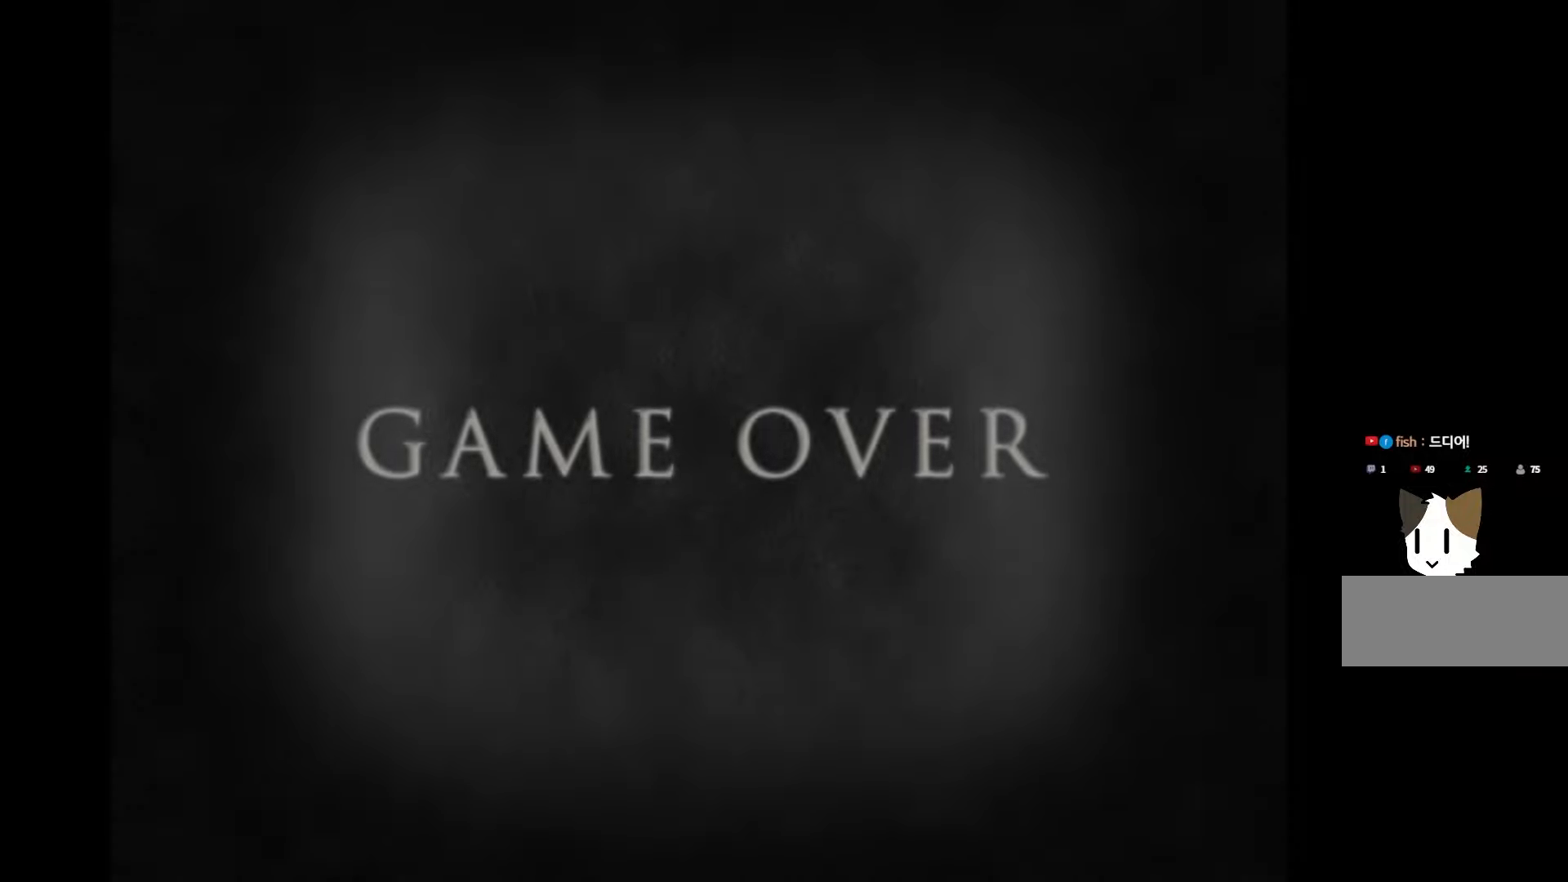
{"keys": [], "events": [[33, "space", "up"], [133, "space", "down"], [333, "space", "up"]]}
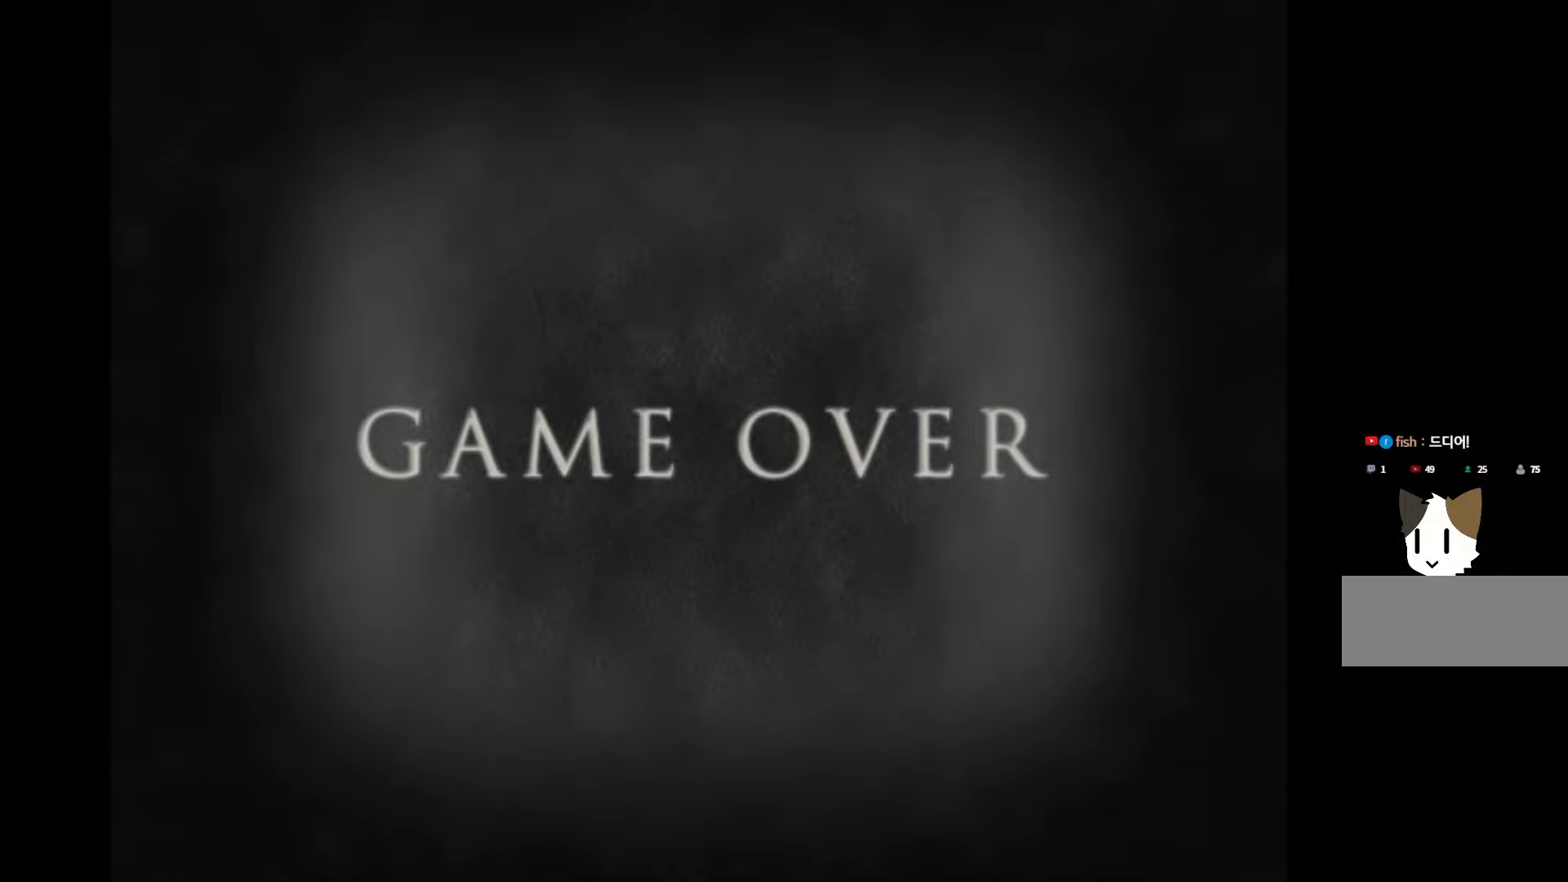
{"keys": [], "events": [[83, "space", "down"], [250, "space", "up"], [333, "space", "down"], [483, "space", "up"]]}
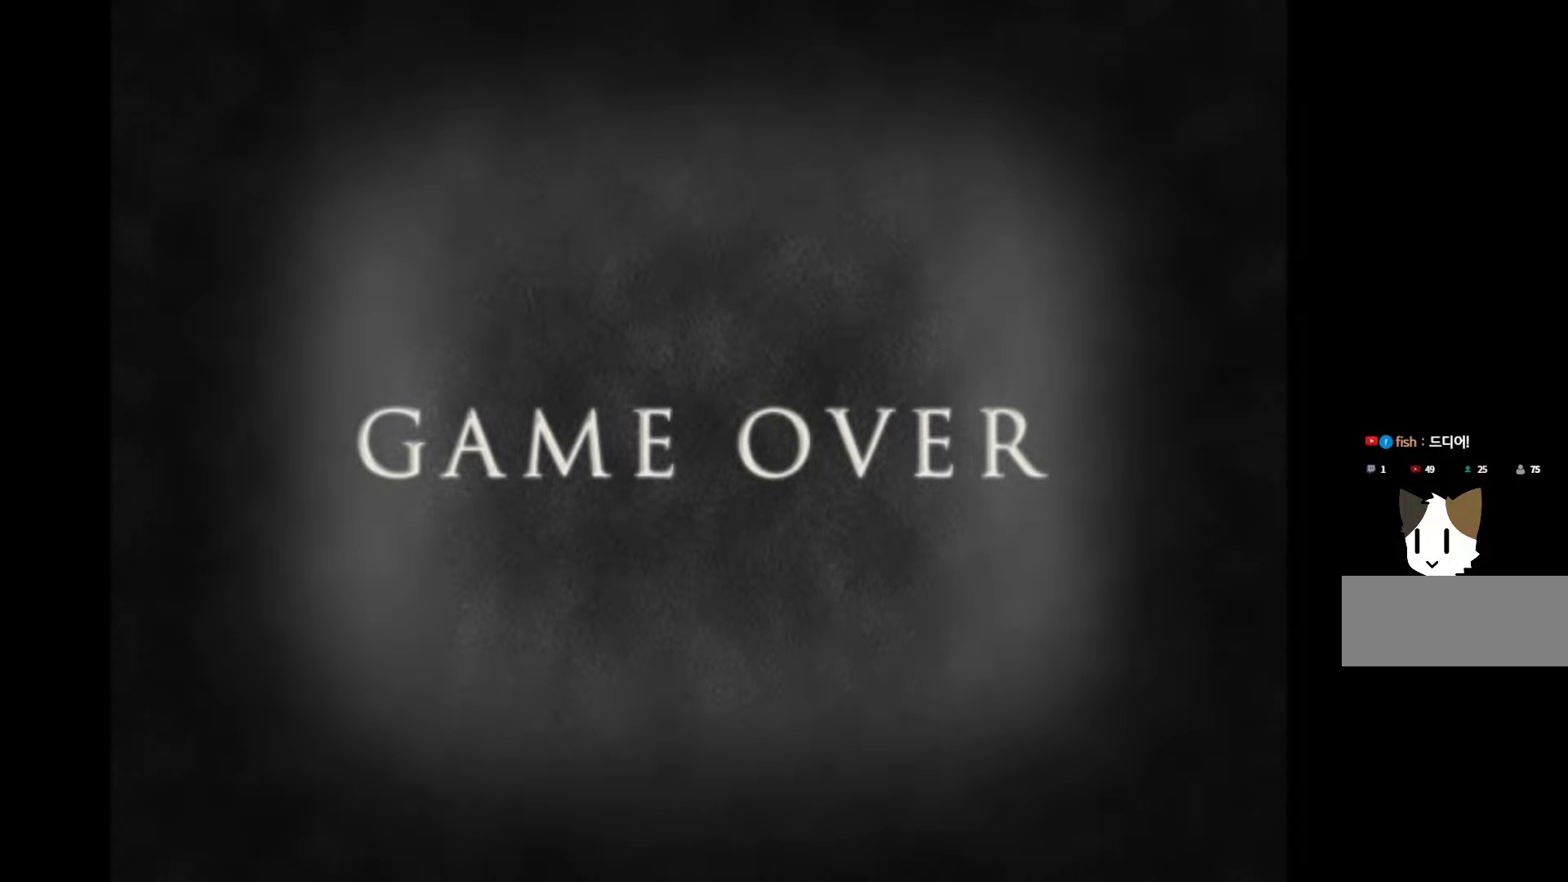
{"keys": [], "events": [[100, "space", "down"], [217, "space", "up"], [317, "space", "down"], [467, "space", "up"]]}
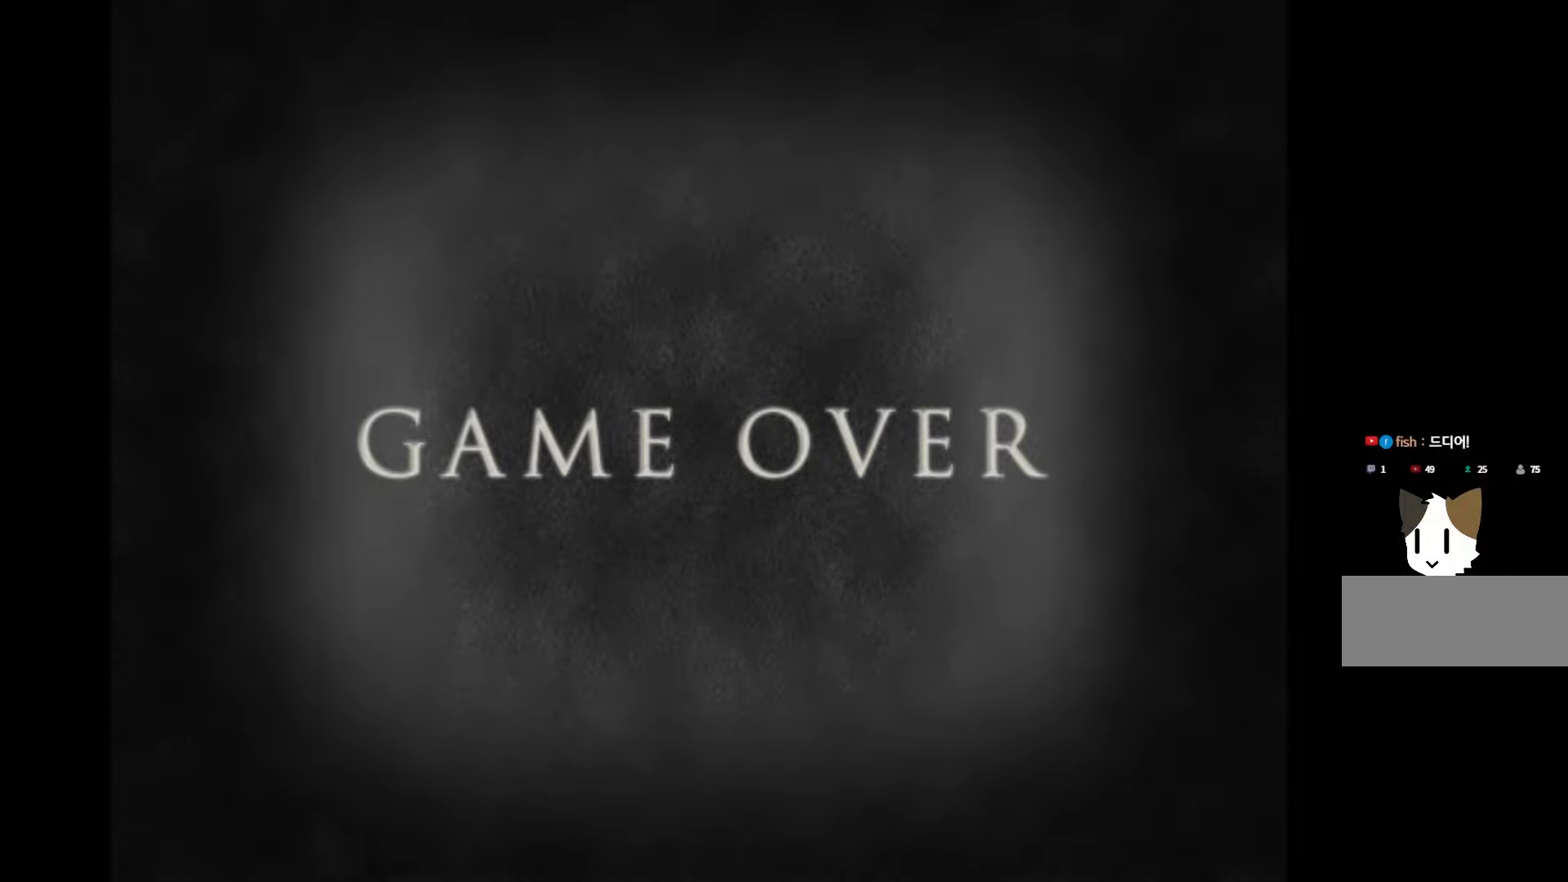
{"keys": [], "events": [[50, "space", "down"], [183, "space", "up"], [267, "space", "down"], [433, "space", "up"]]}
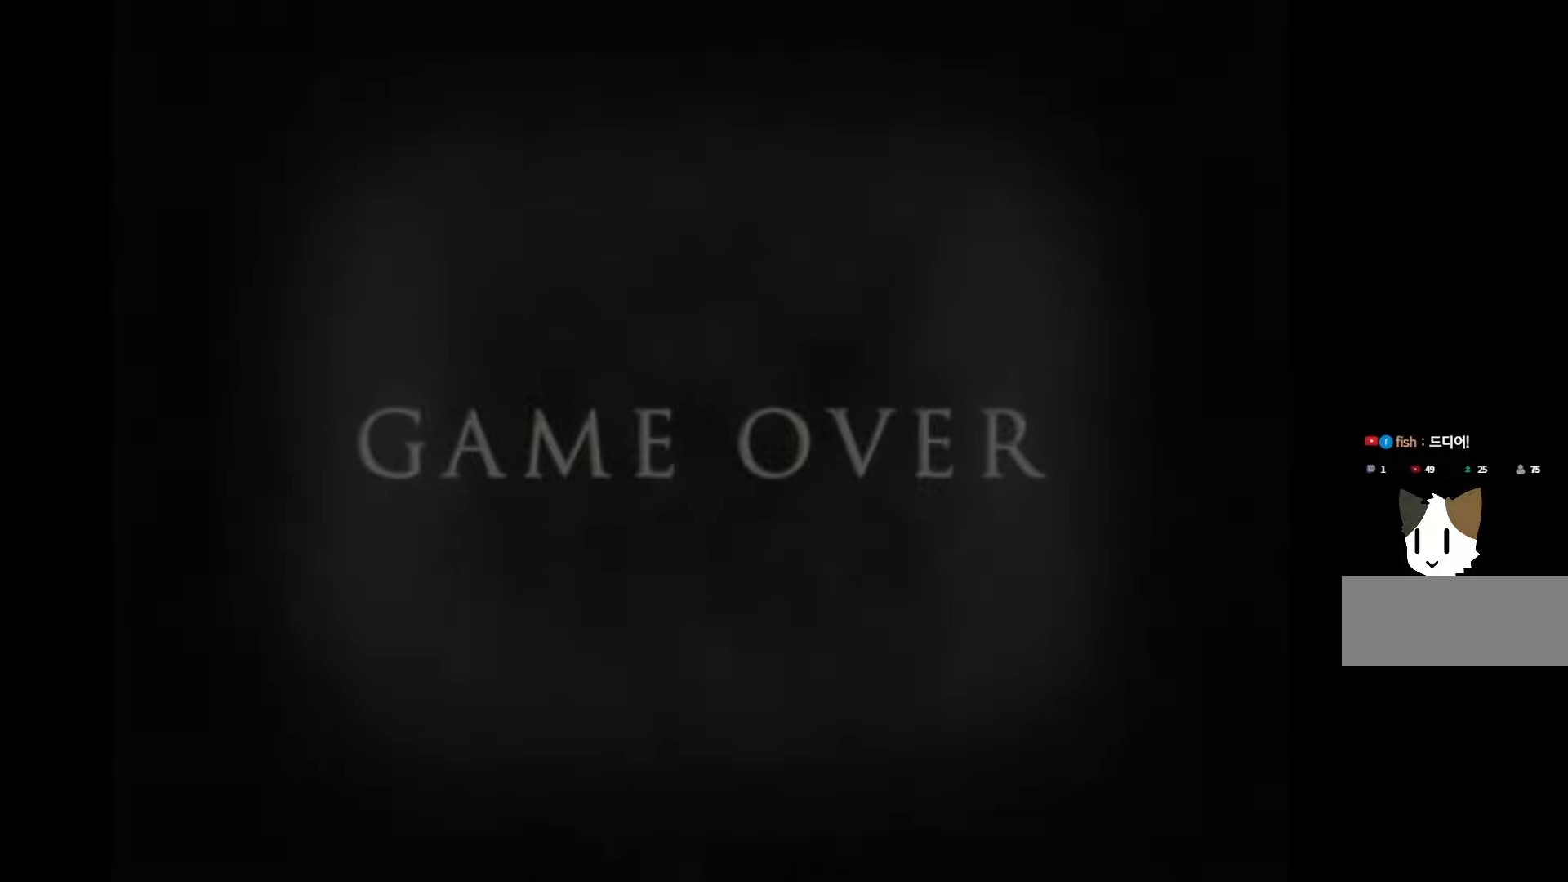
{"keys": [], "events": []}
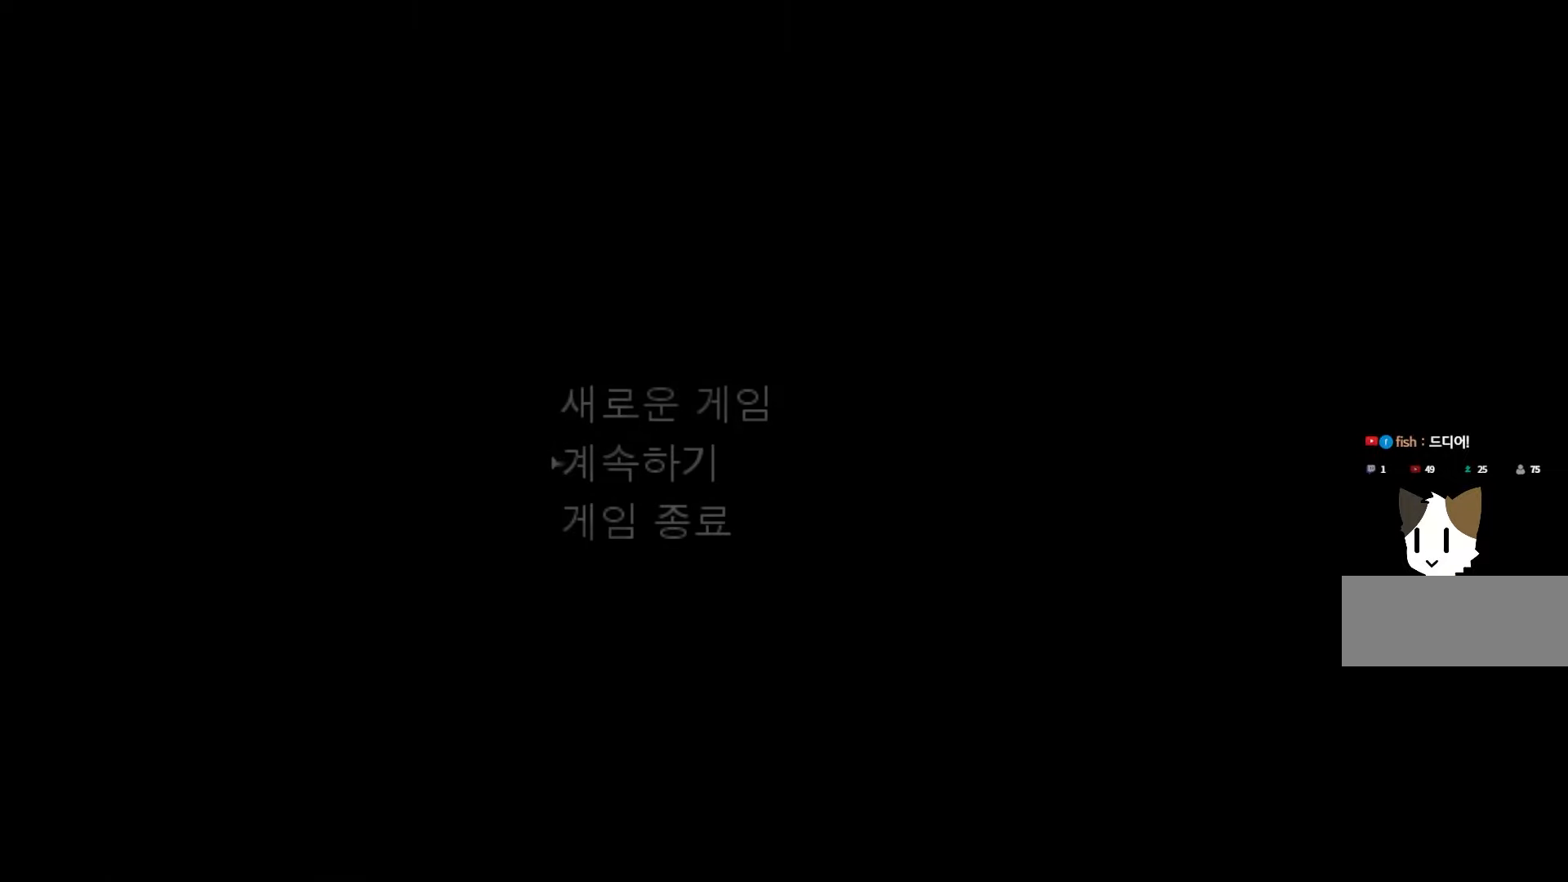
{"keys": ["space"], "events": [[383, "space", "down"]]}
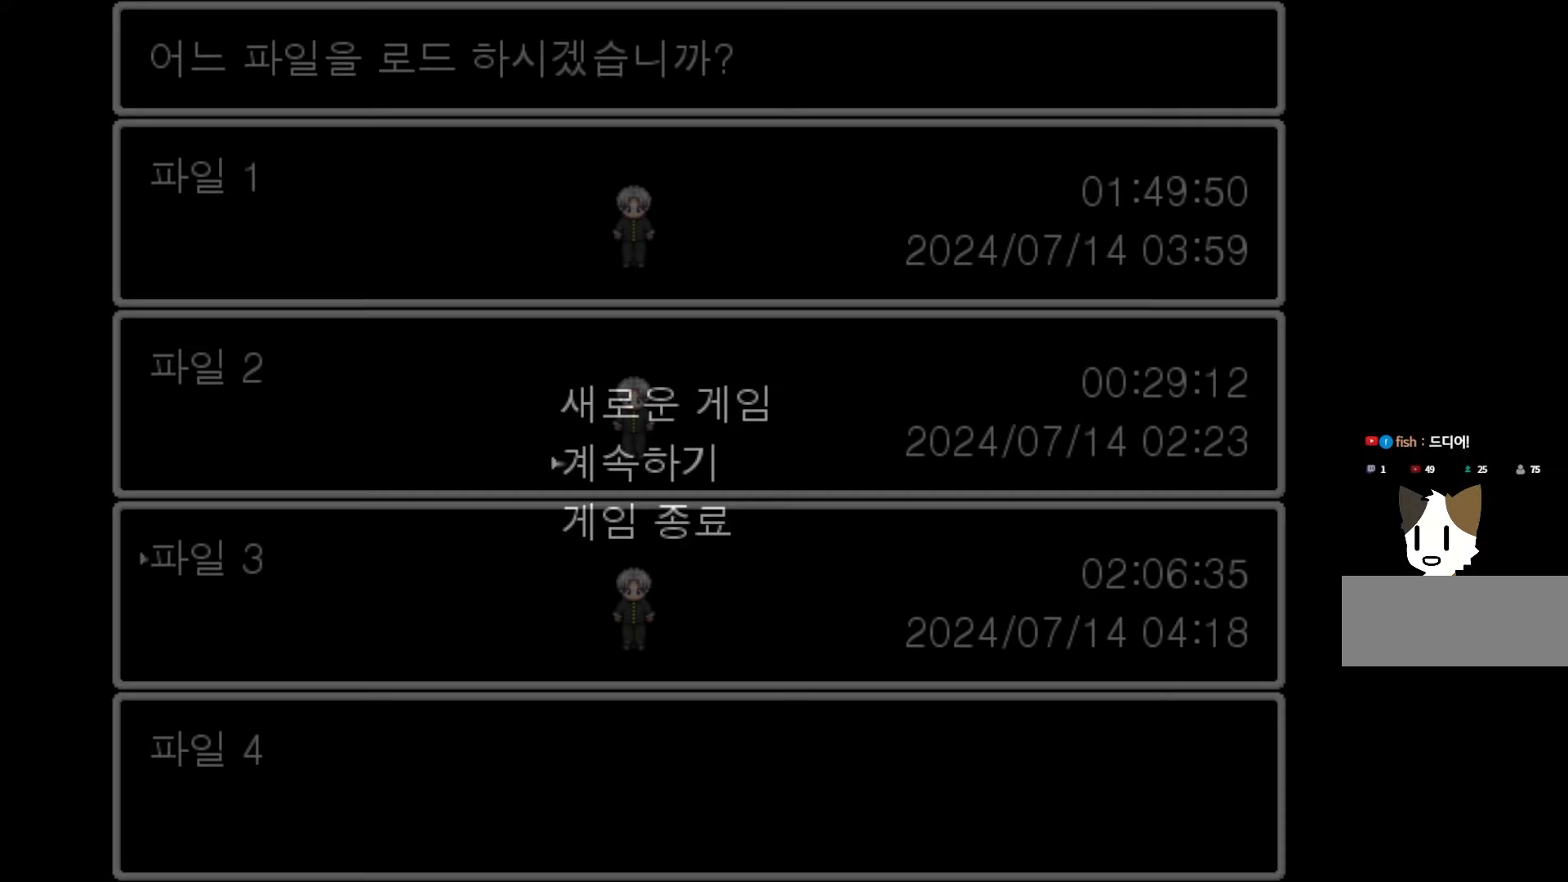
{"keys": ["space"], "events": [[33, "space", "up"], [383, "space", "down"]]}
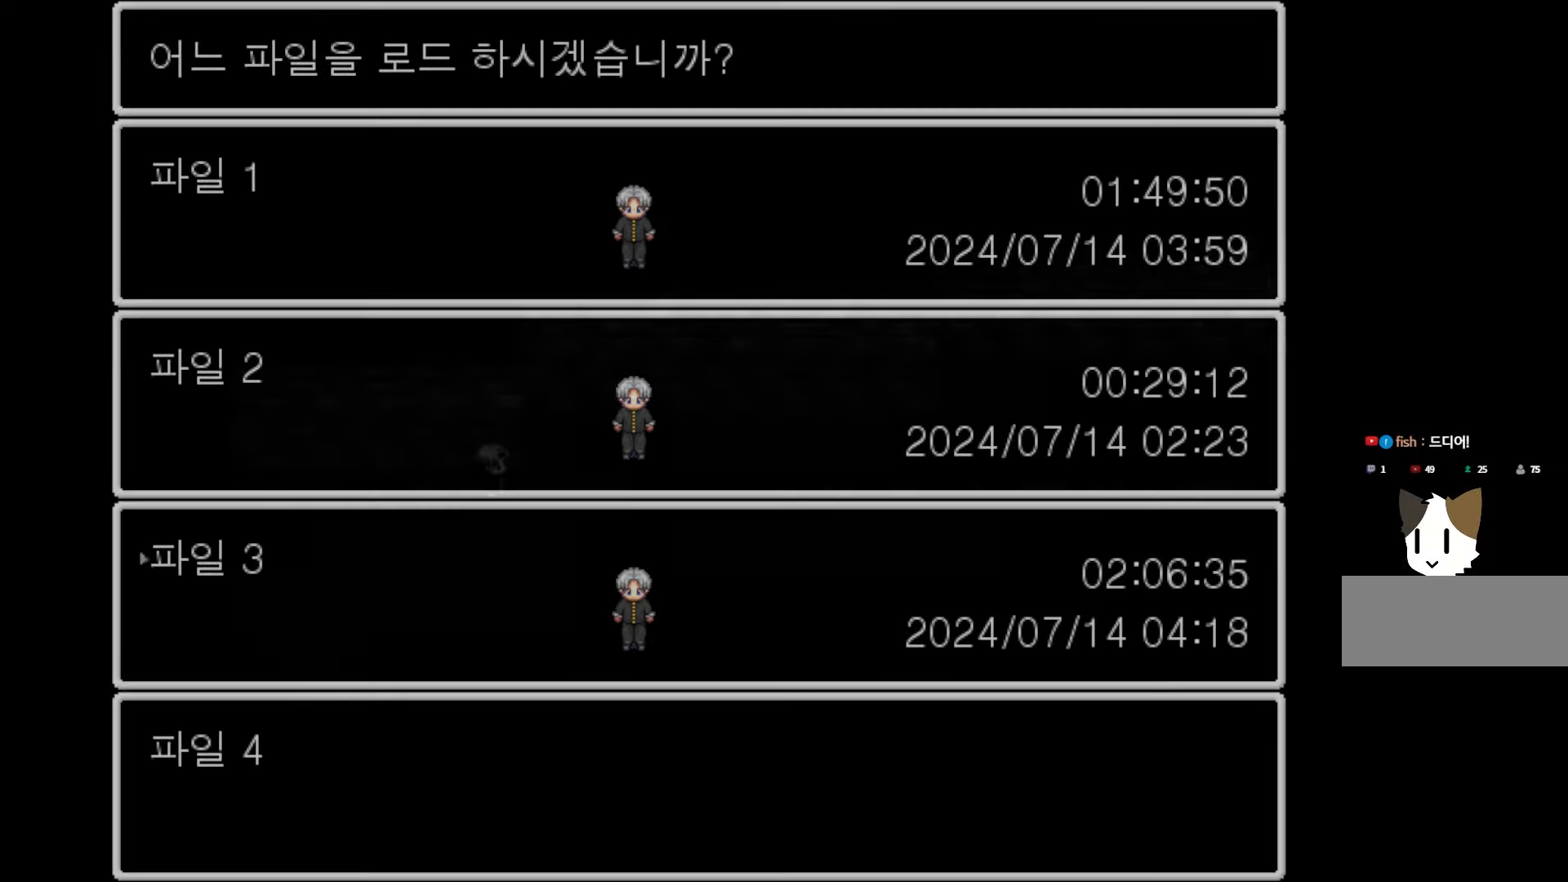
{"keys": [], "events": [[50, "space", "up"]]}